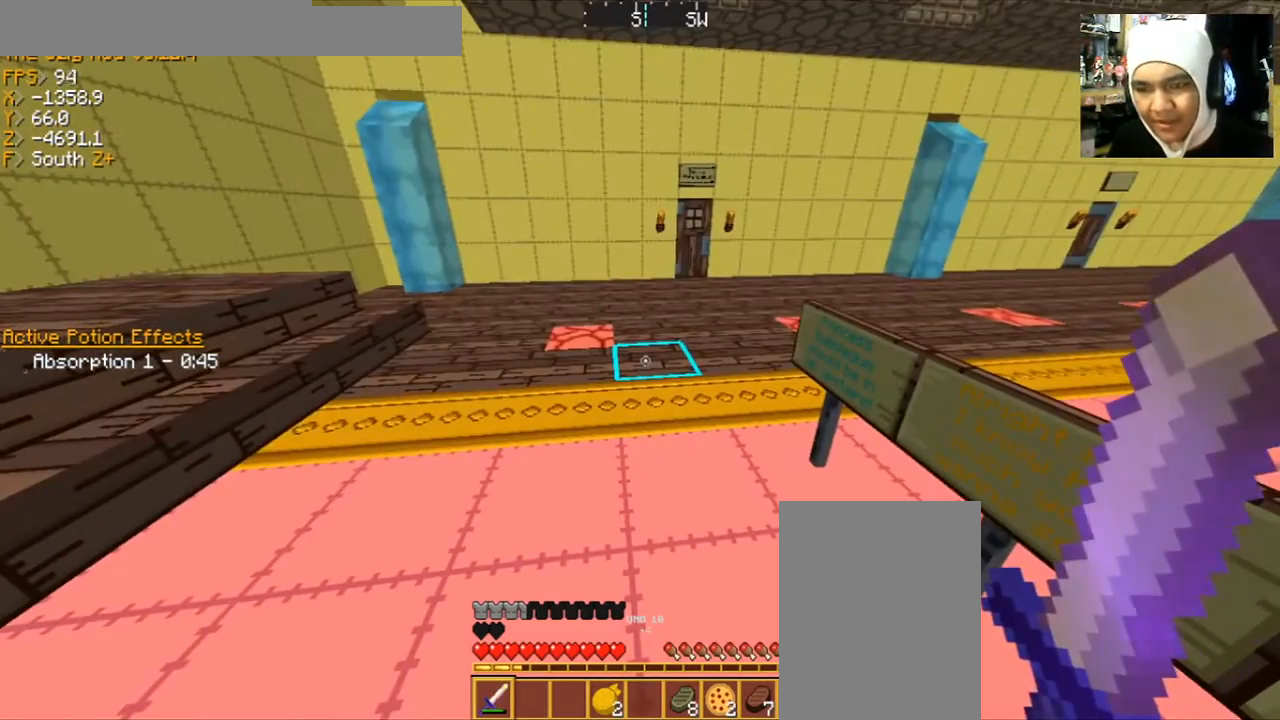
Gameplay with keyboard and mouse; each line is a JSON object with the keys and mouse buttons held at the frame after it. "events" lists presses ("down") and releases ("up") of "a", "d", "s", "space", "w", "mouse_left" and "mouse_right" between this image and that frame as [ms after this image, input, new state], when the widget could be followed in between. "mouse_left", "mouse_right" = the "left", "right" buttons of the "mouse" list. No other keys are recorded. Fast repeated clicks can show as one long hold. Mouse movement is not recorded.
{"keys": ["w"], "mouse": [], "events": [[467, "w", "down"]]}
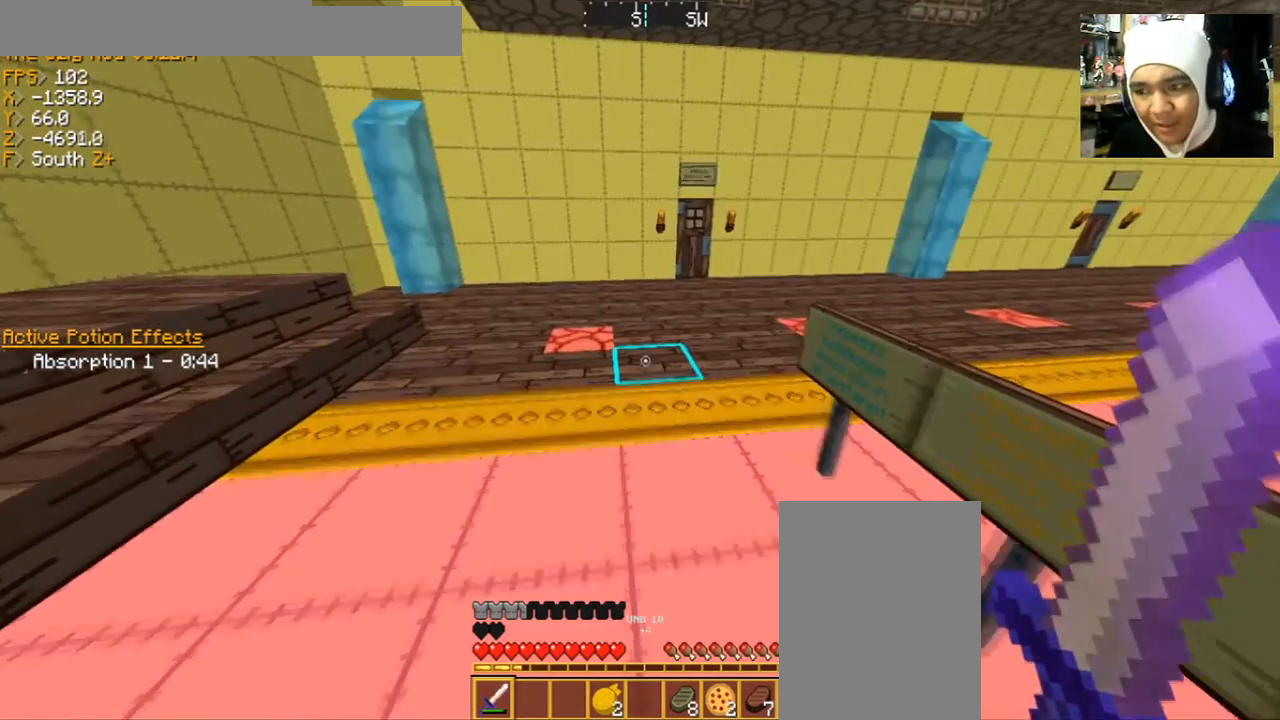
{"keys": [], "mouse": [], "events": [[166, "d", "down"], [267, "d", "up"], [367, "w", "up"]]}
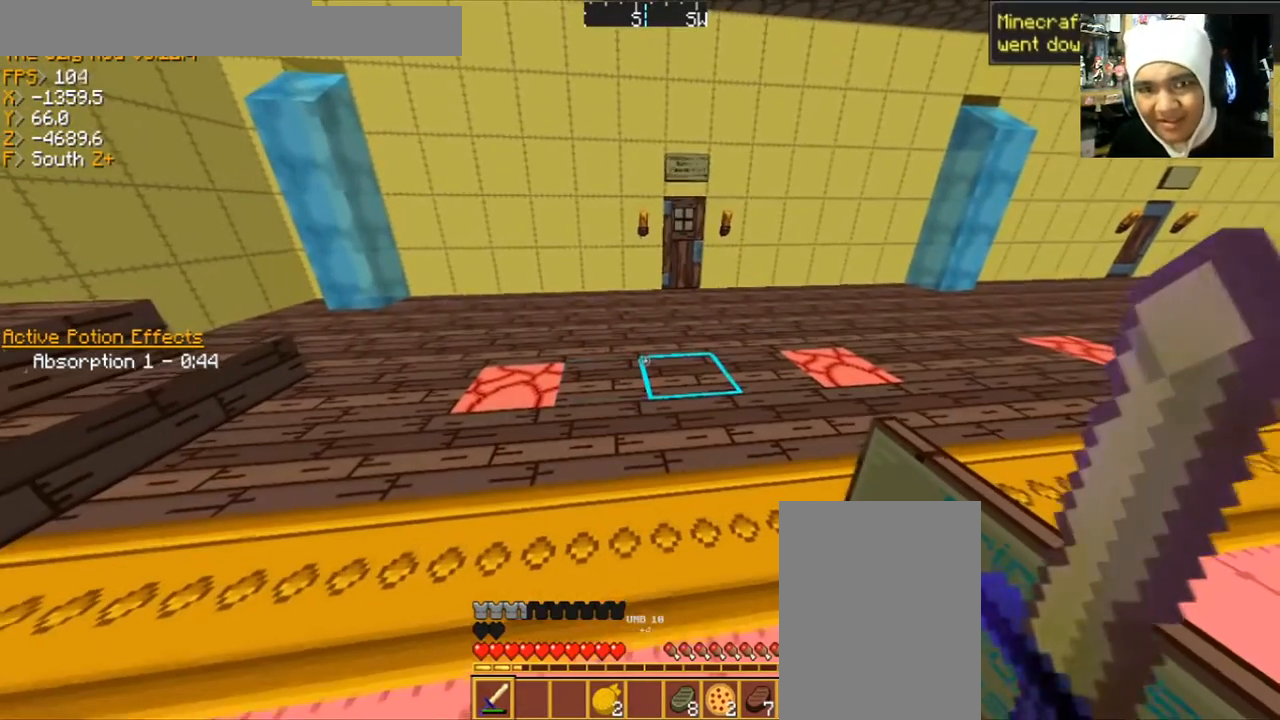
{"keys": [], "mouse": [], "events": []}
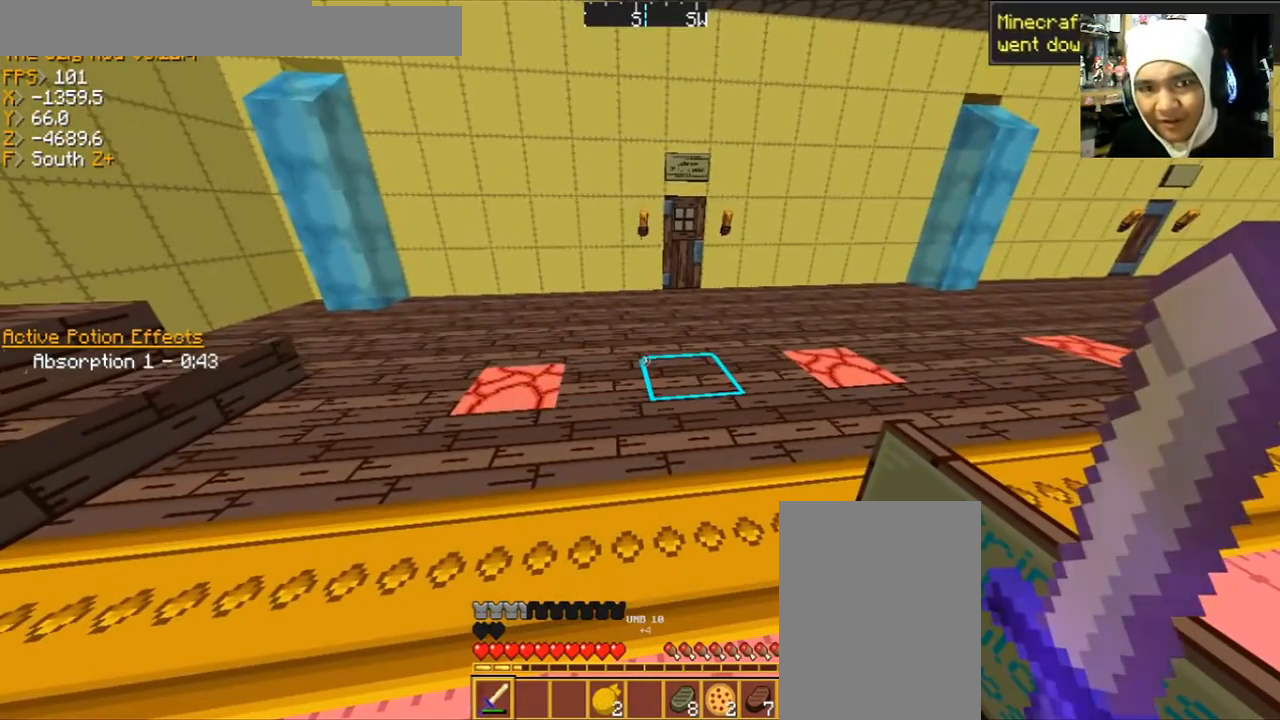
{"keys": [], "mouse": [], "events": []}
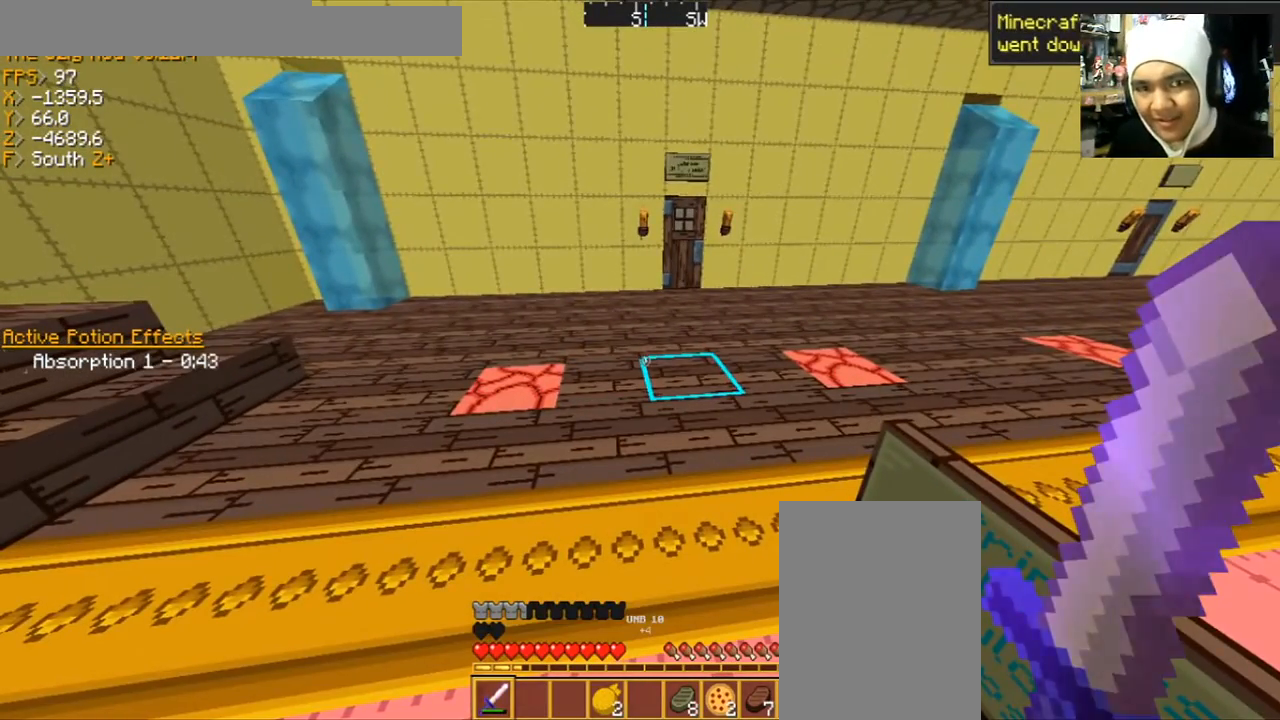
{"keys": ["w"], "mouse": [], "events": [[501, "w", "down"]]}
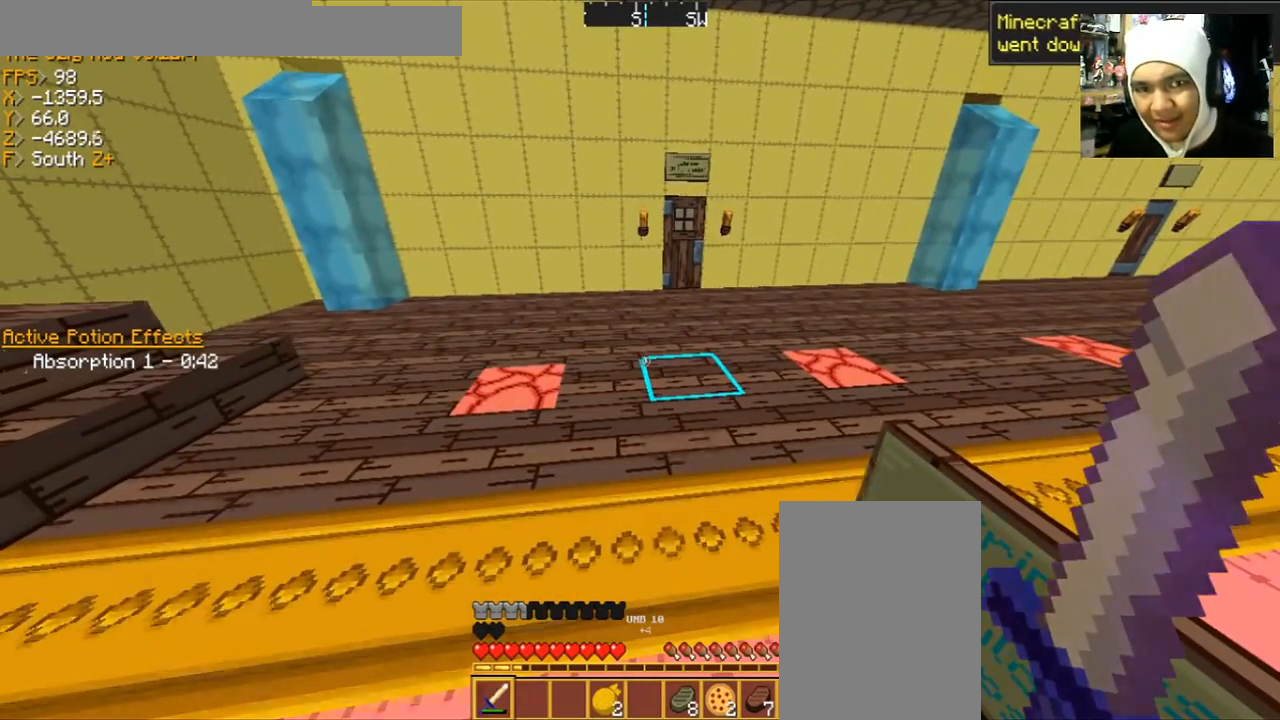
{"keys": [], "mouse": [], "events": [[367, "d", "down"], [467, "d", "up"], [500, "w", "up"]]}
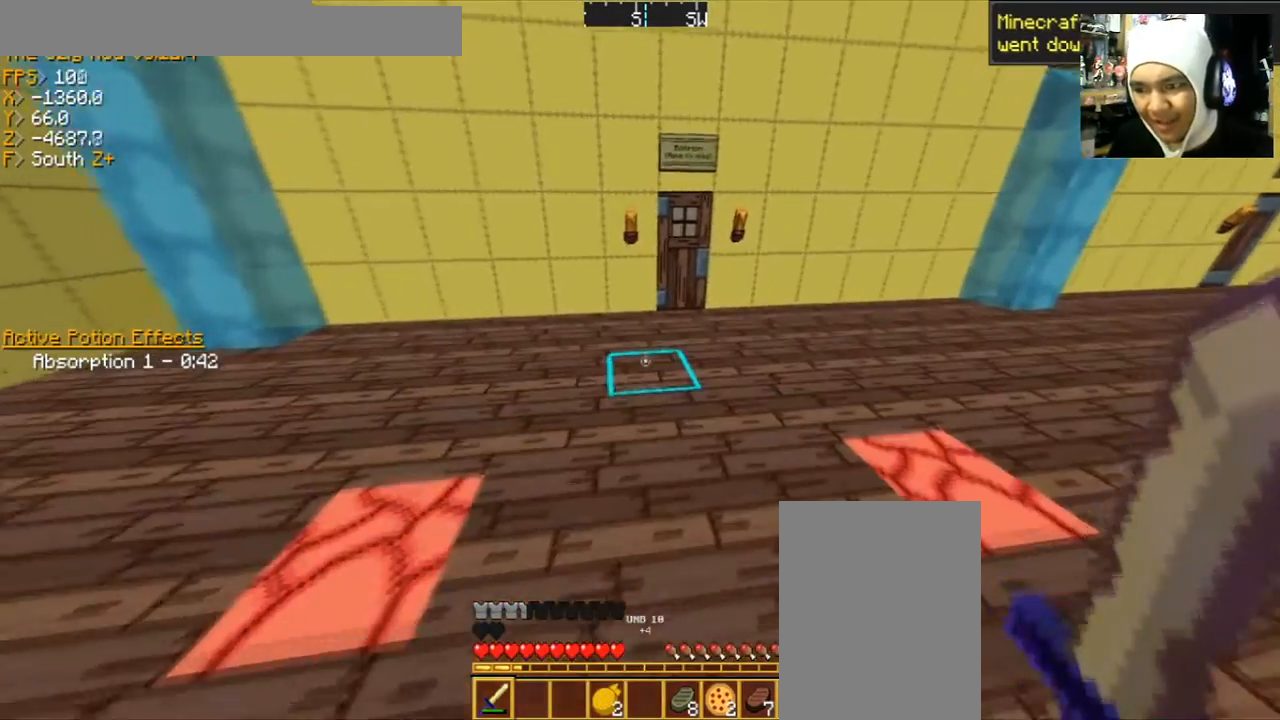
{"keys": ["w"], "mouse": [], "events": [[400, "w", "down"]]}
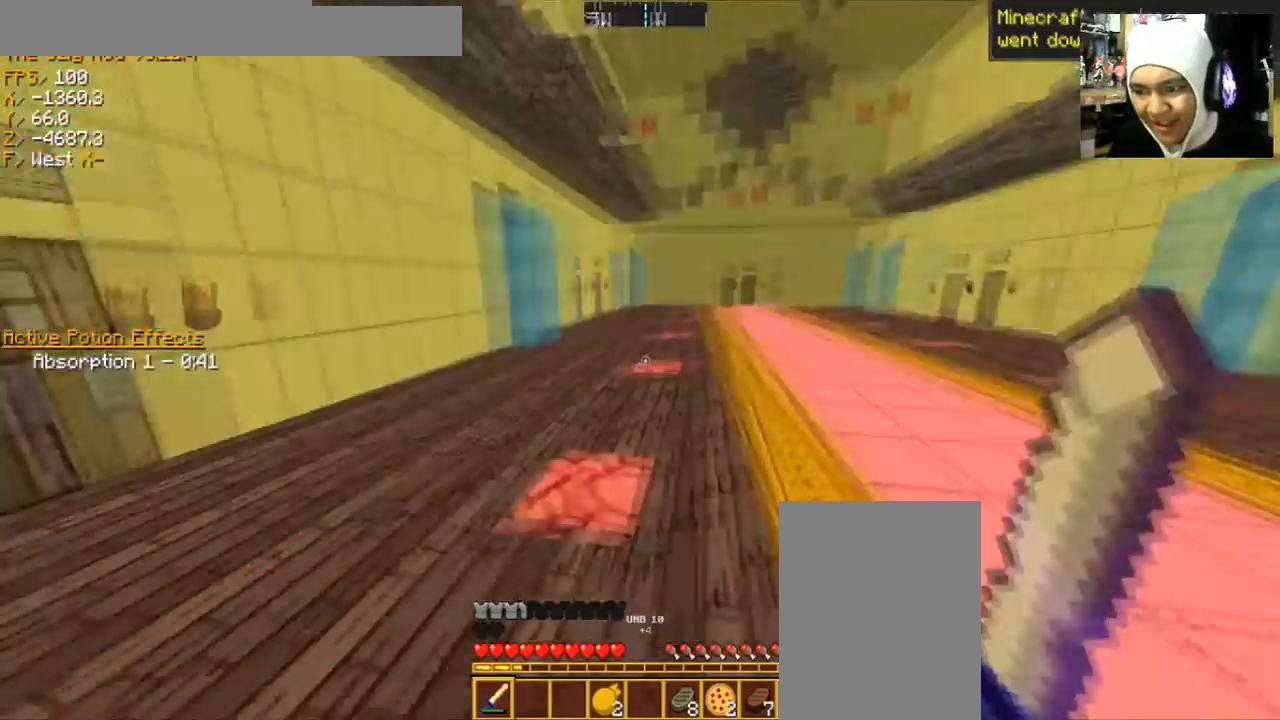
{"keys": ["a", "w"], "mouse": [], "events": [[333, "a", "down"]]}
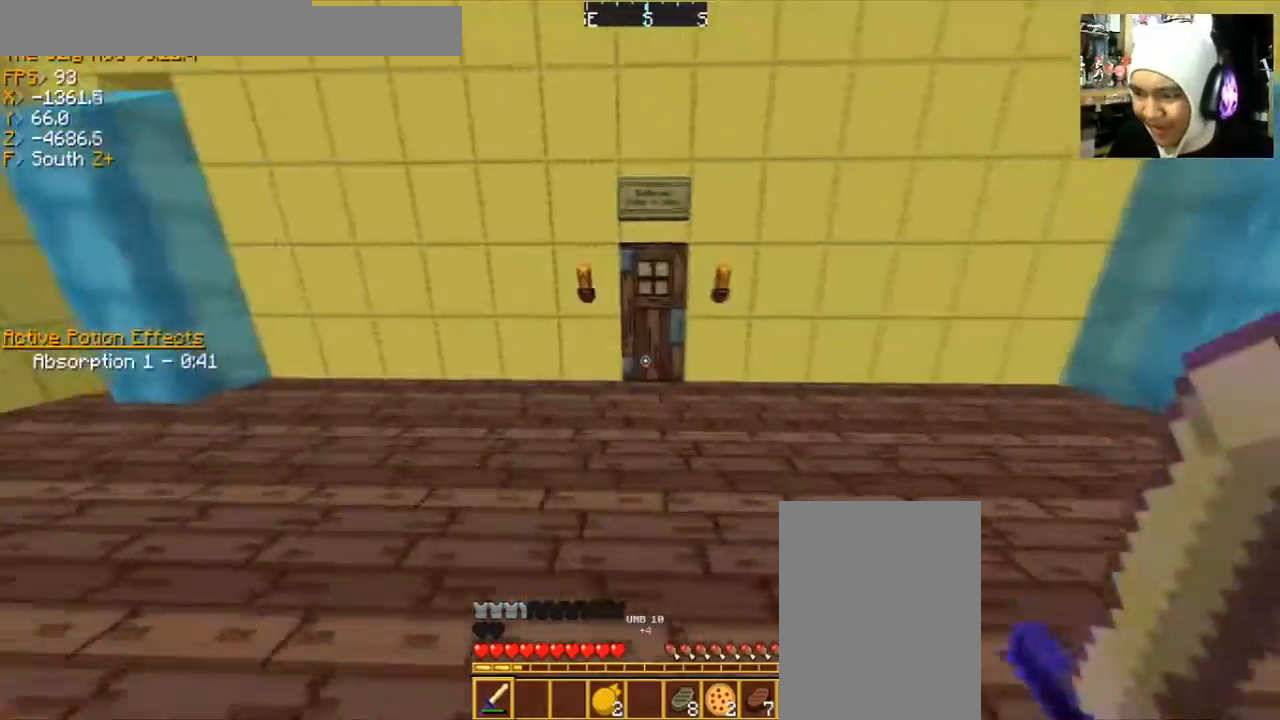
{"keys": ["w"], "mouse": [], "events": [[33, "a", "up"]]}
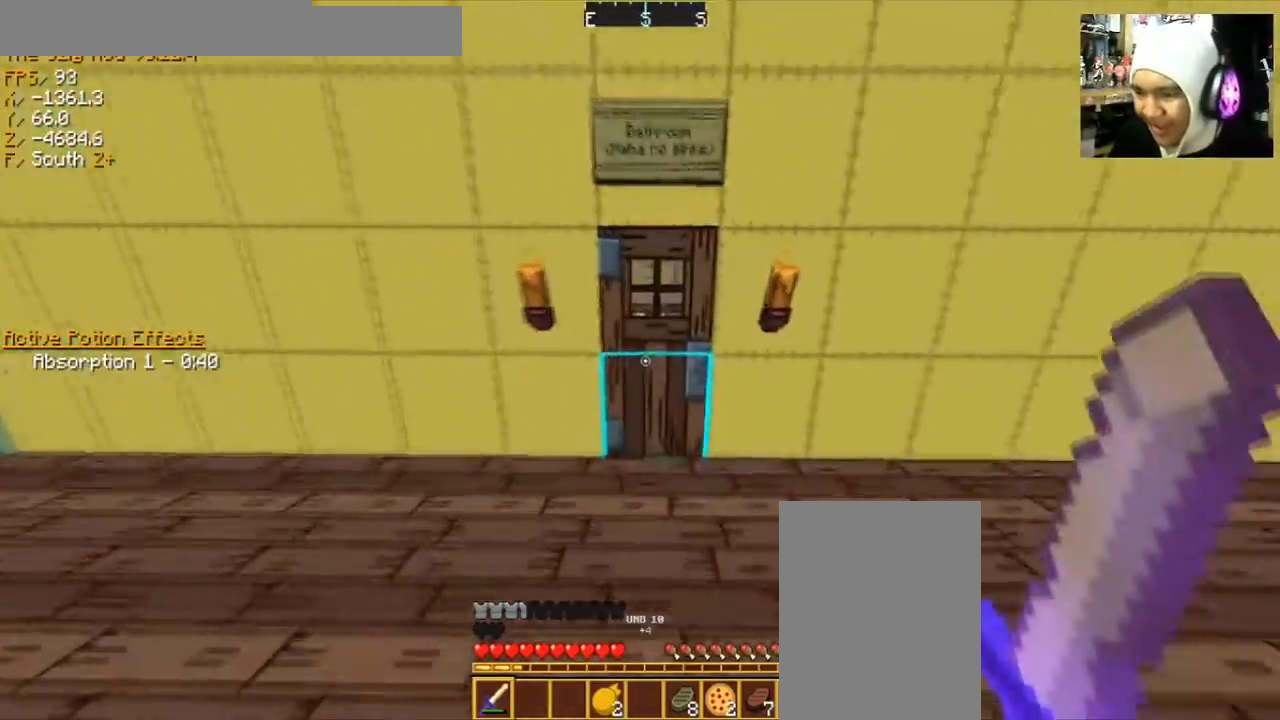
{"keys": ["d", "w"], "mouse": [], "events": [[133, "mouse_right", "down"], [333, "mouse_right", "up"], [500, "d", "down"]]}
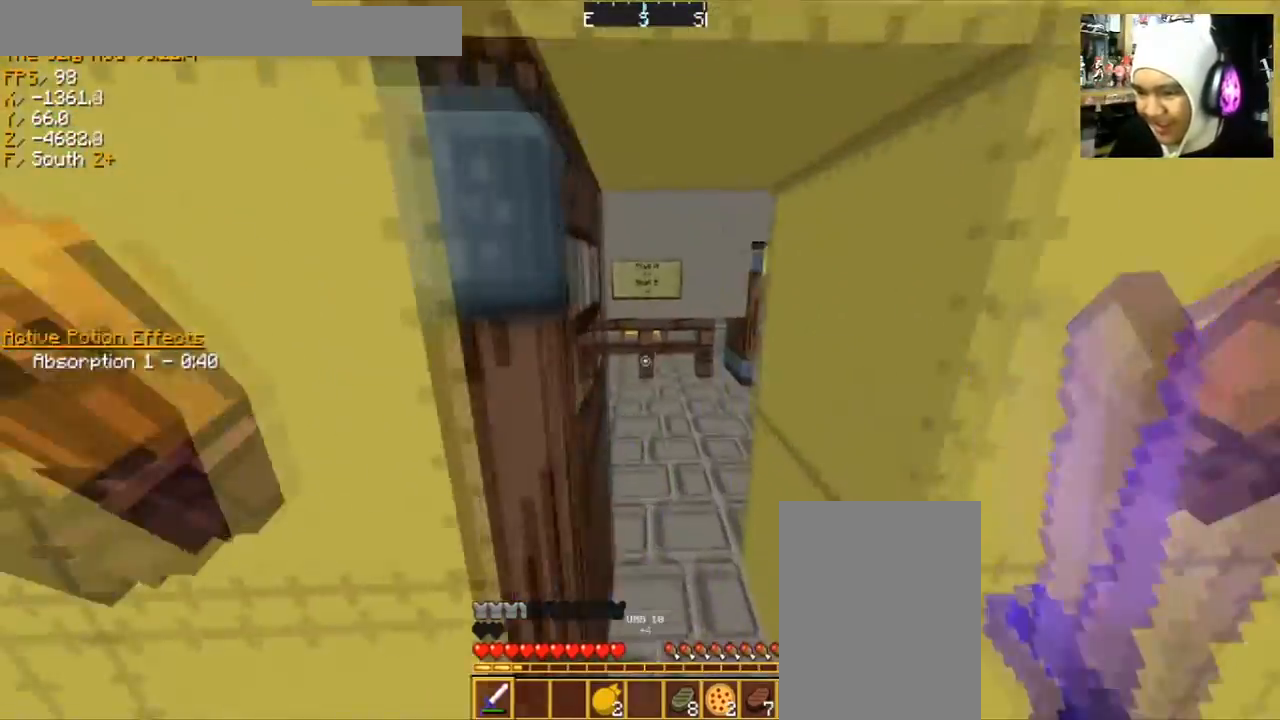
{"keys": [], "mouse": [], "events": [[467, "w", "up"], [501, "d", "up"]]}
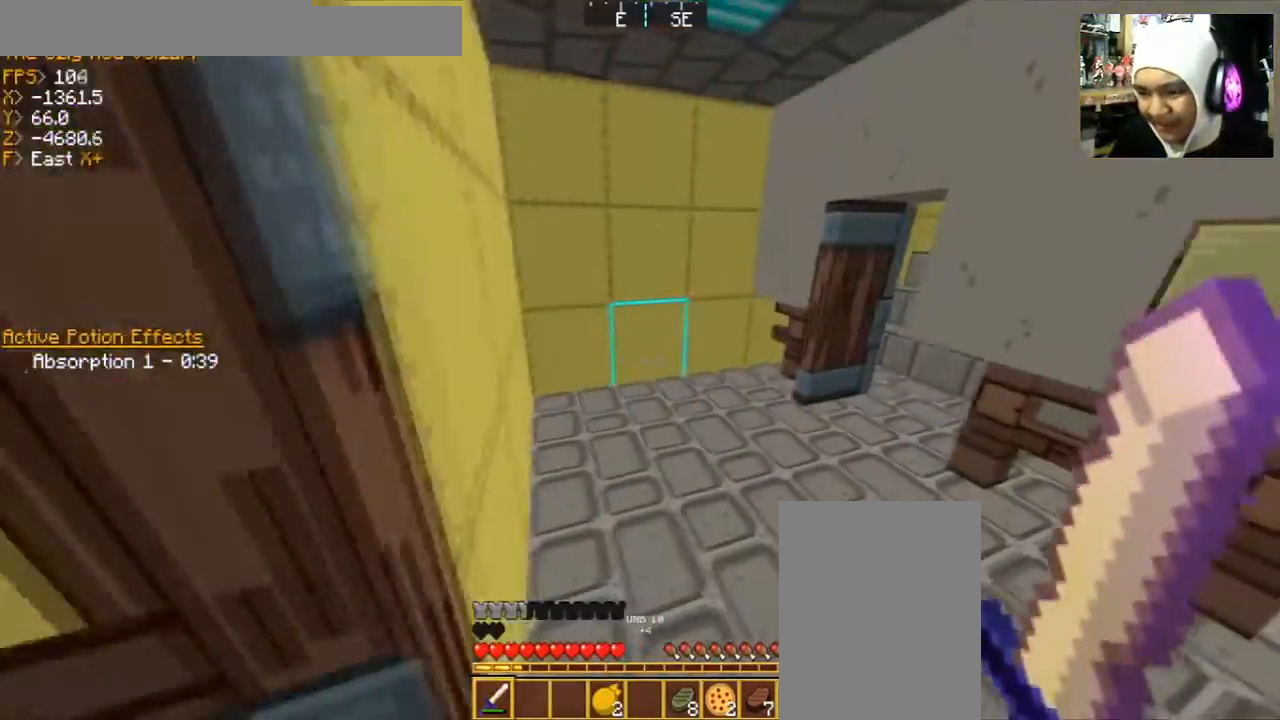
{"keys": ["a", "w"], "mouse": [], "events": [[500, "a", "down"], [500, "w", "down"]]}
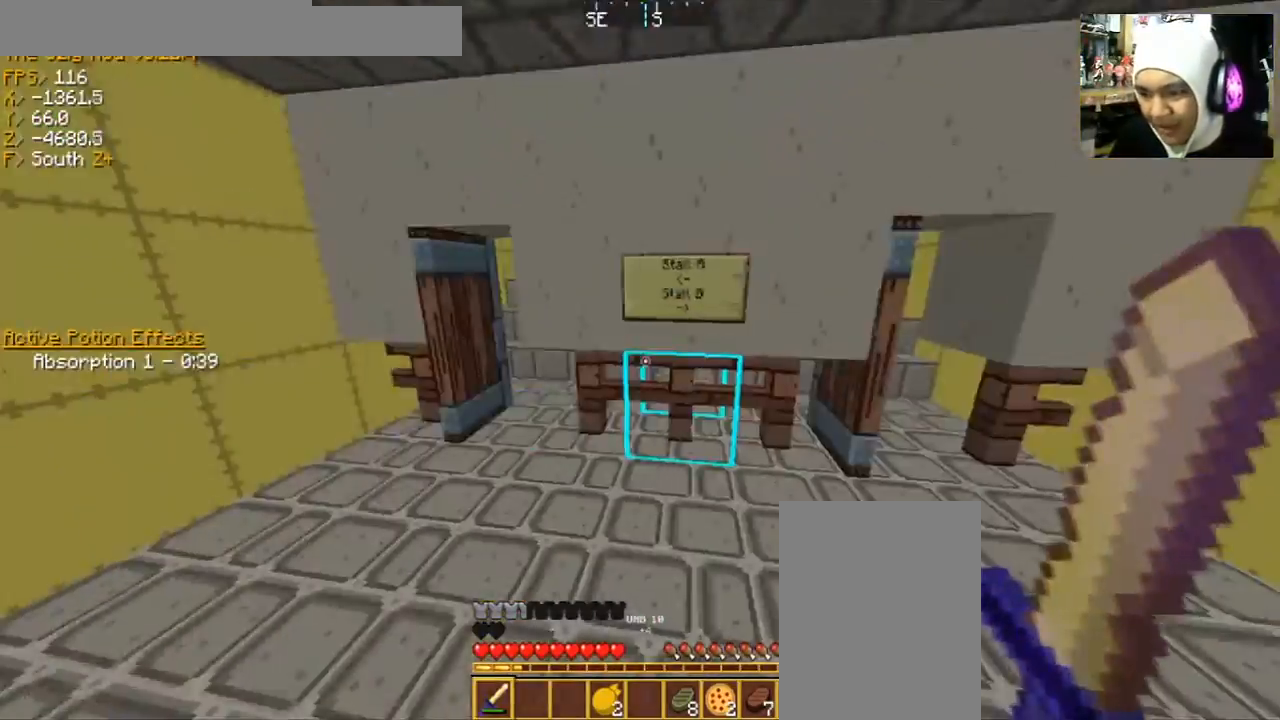
{"keys": [], "mouse": [], "events": [[234, "a", "up"], [267, "w", "up"]]}
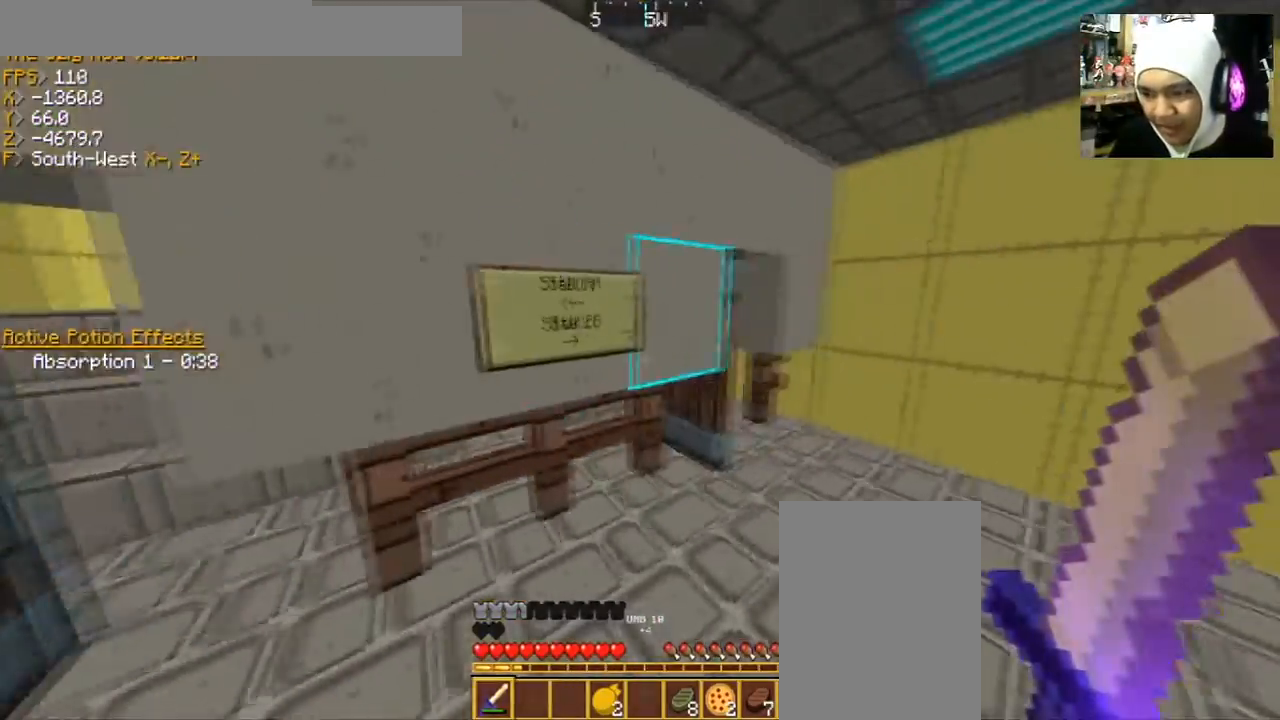
{"keys": ["w"], "mouse": [], "events": [[100, "a", "down"], [100, "w", "down"], [300, "a", "up"]]}
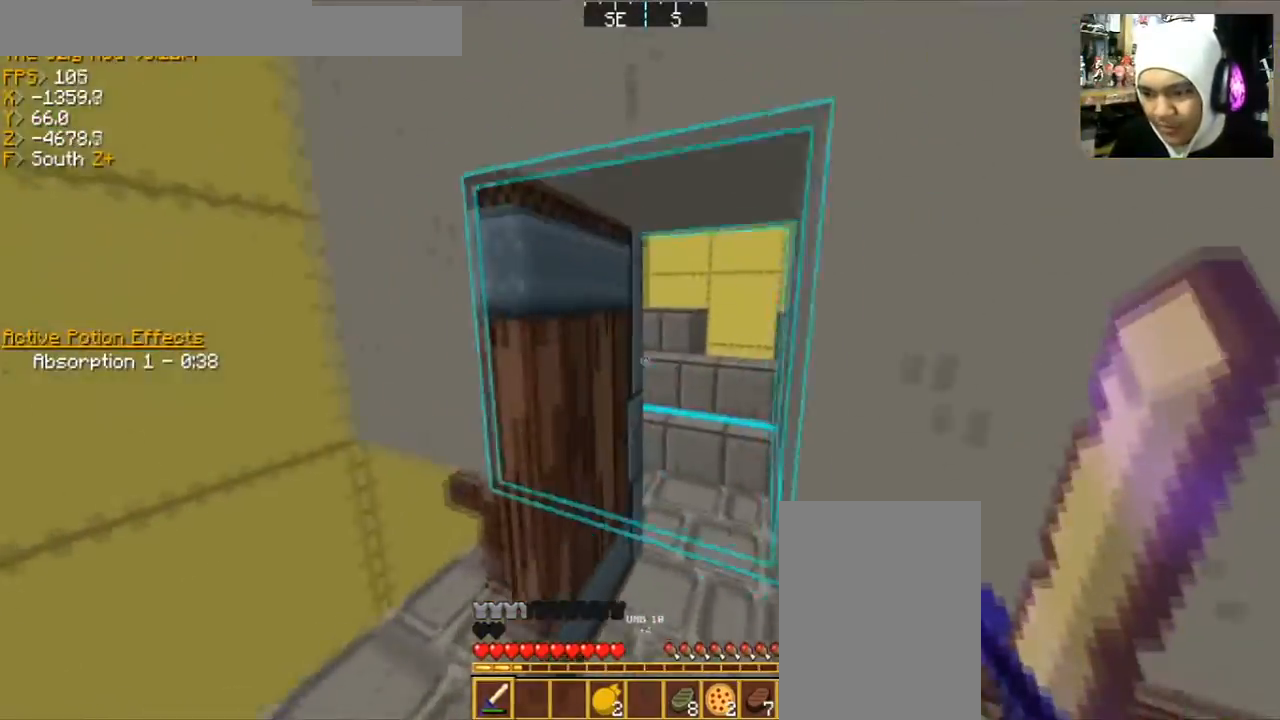
{"keys": [], "mouse": [], "events": [[300, "w", "up"]]}
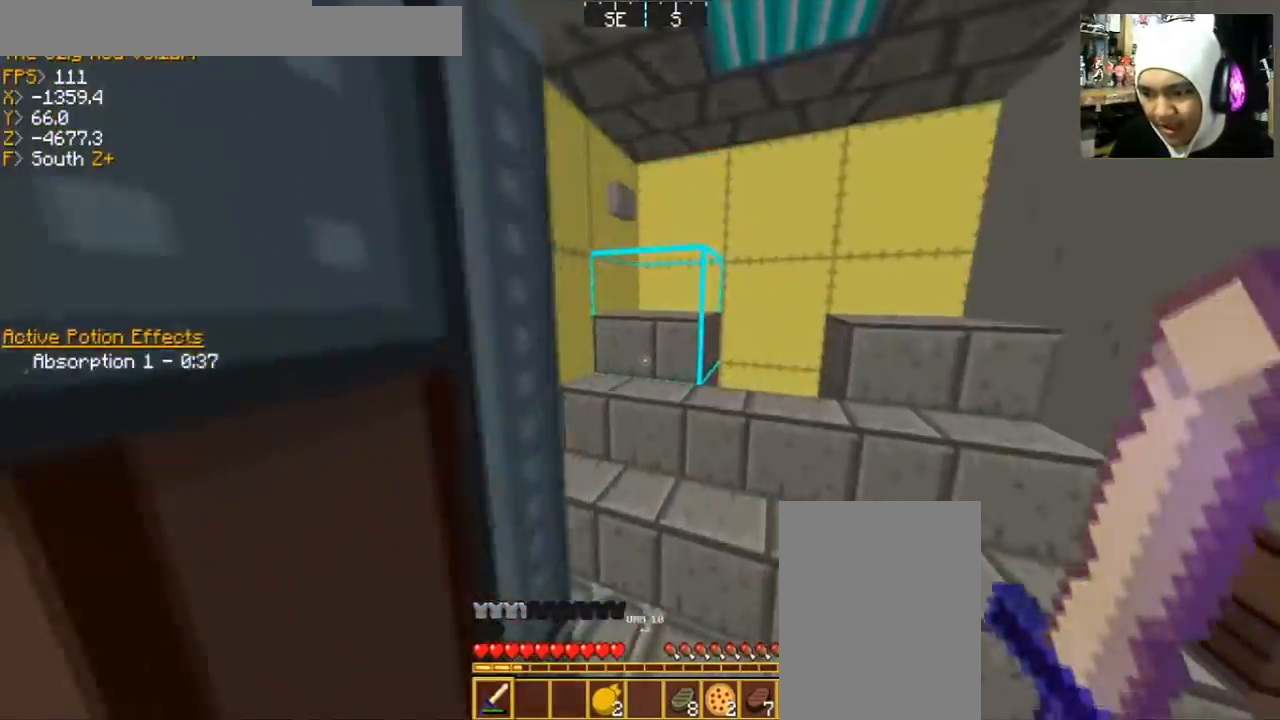
{"keys": ["w"], "mouse": [], "events": [[66, "s", "down"], [166, "d", "down"], [166, "s", "up"], [233, "w", "down"], [333, "d", "up"]]}
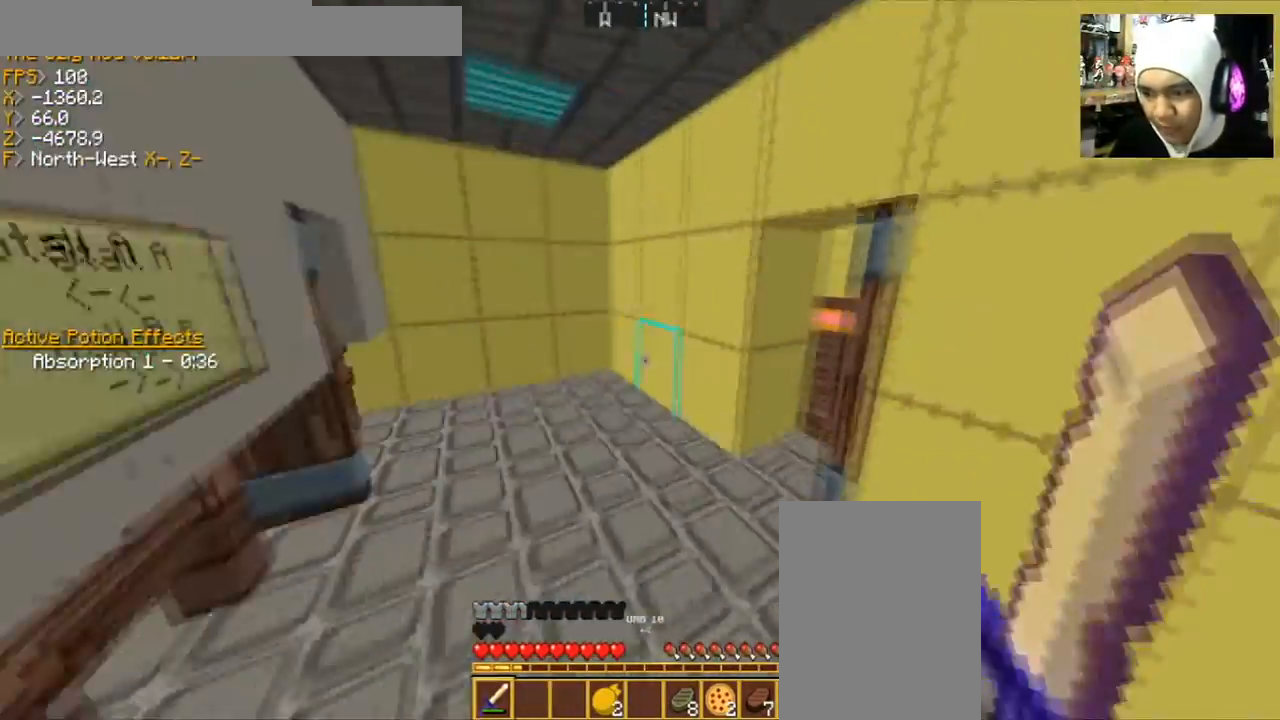
{"keys": ["d", "w"], "mouse": [], "events": [[300, "d", "down"]]}
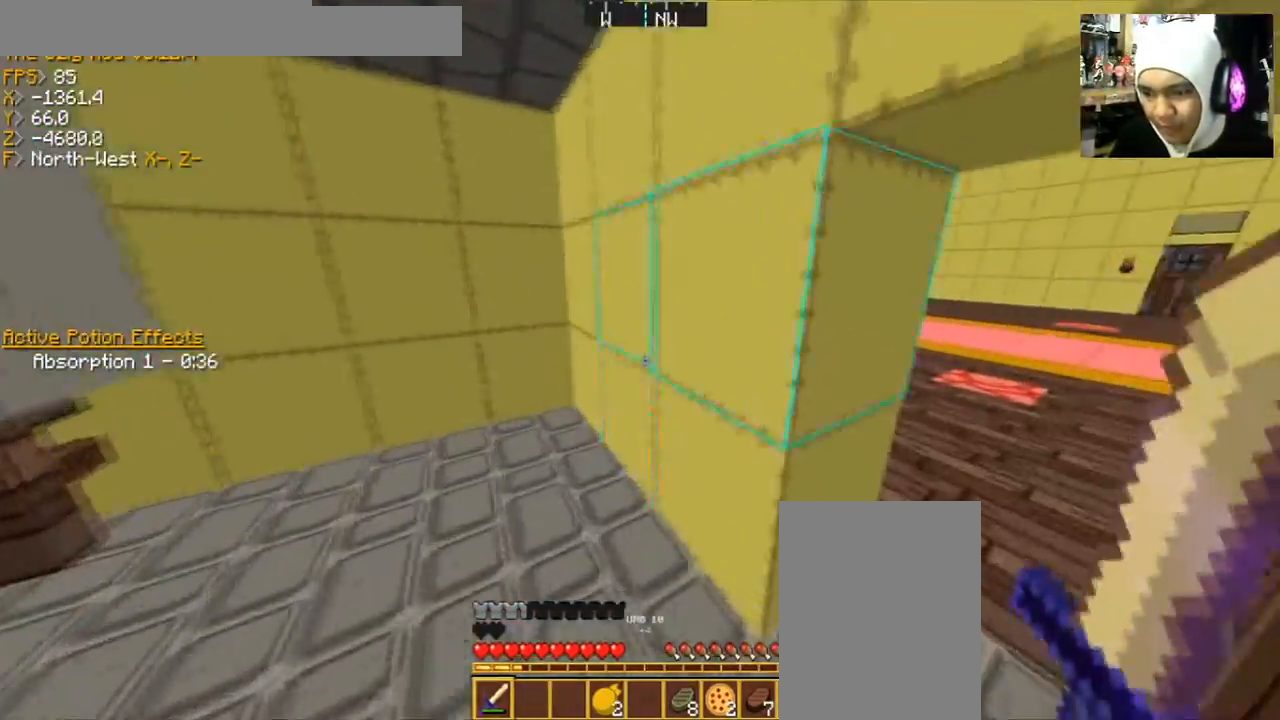
{"keys": ["a", "w"], "mouse": [], "events": [[66, "w", "up"], [200, "w", "down"], [267, "d", "up"], [467, "a", "down"]]}
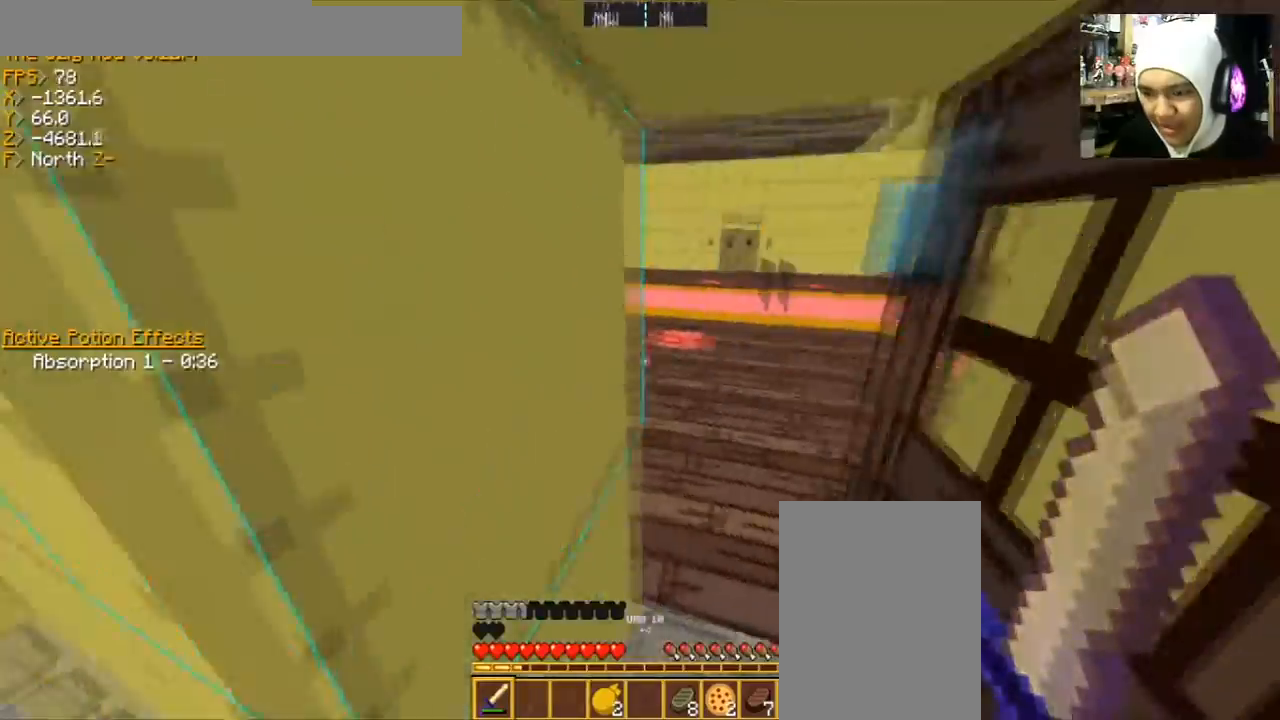
{"keys": [], "mouse": [], "events": [[67, "a", "up"], [200, "a", "down"], [267, "w", "up"], [400, "a", "up"]]}
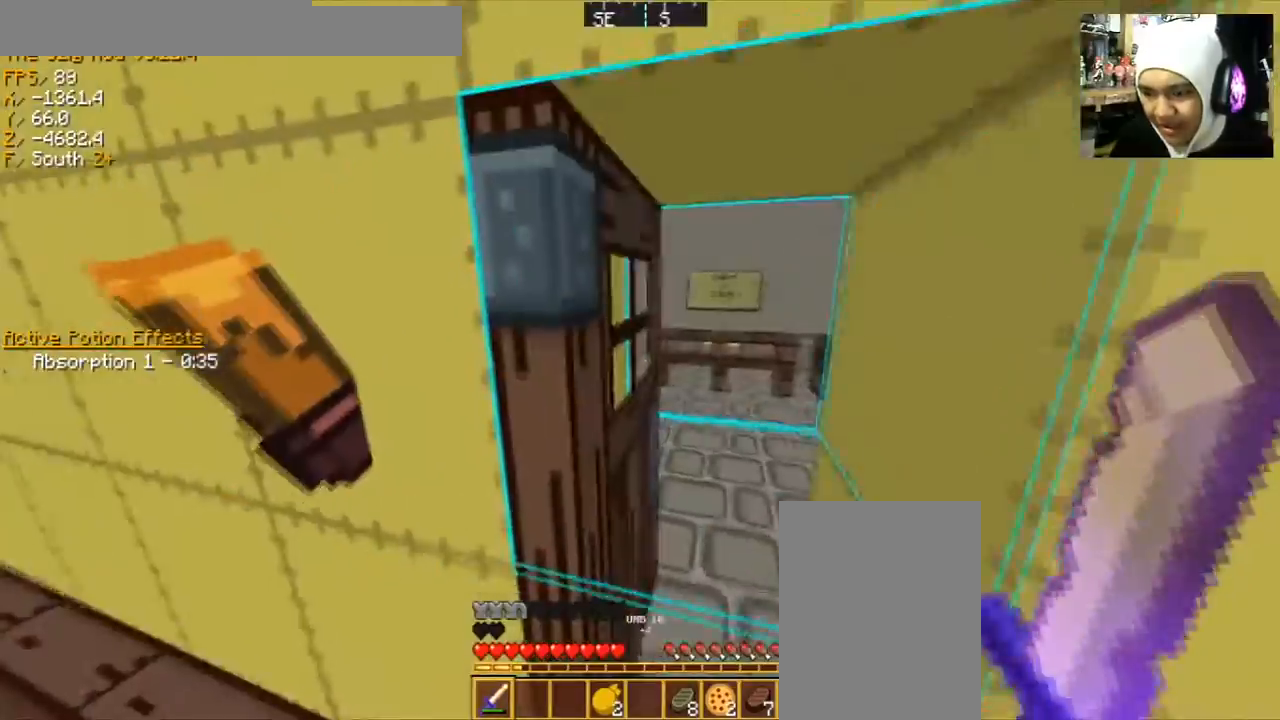
{"keys": ["w"], "mouse": [], "events": [[66, "mouse_right", "down"], [233, "mouse_right", "up"], [333, "w", "down"]]}